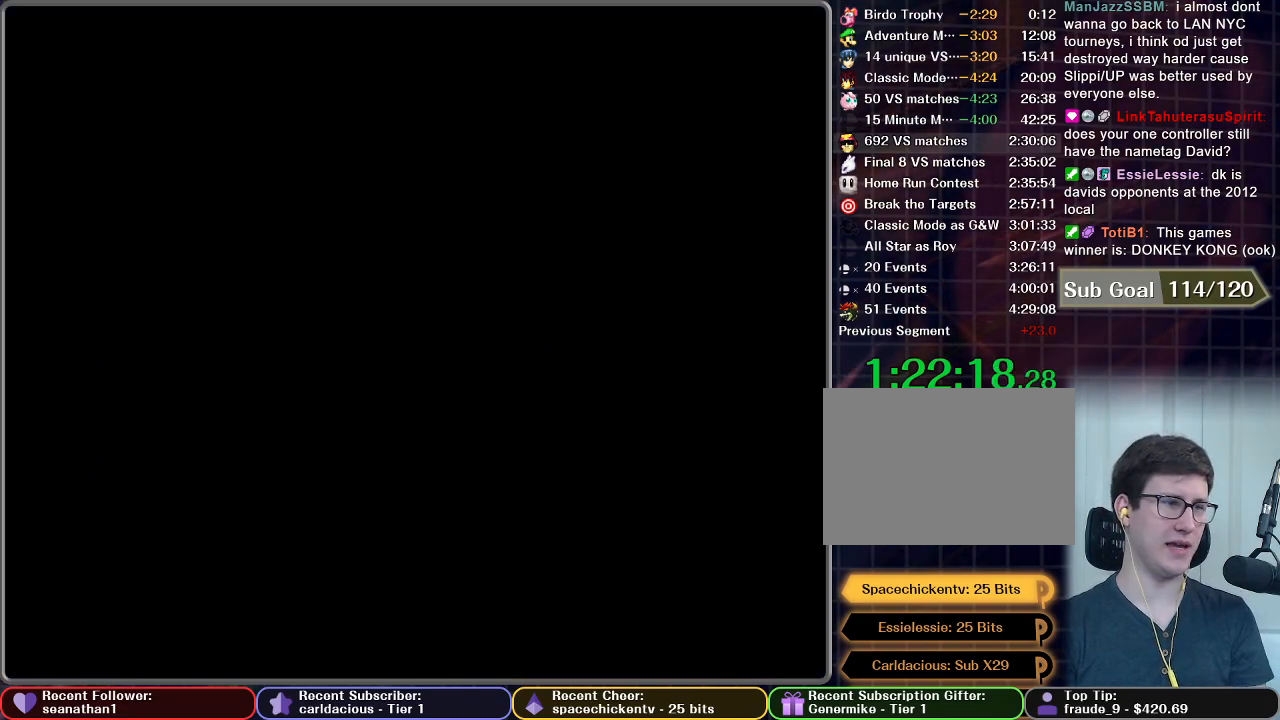
Gameplay with a controller (Nintendo layout); each line is a JSON object with the inputs held at the frame after it. "button_events" lists button changes between this image and that frame as [ms after this image, input, new state], when the widget could be followed in between (sticks are given only as held states). Not read: L3 R3 right_stick.
{"buttons": [], "left_stick": "center", "button_events": []}
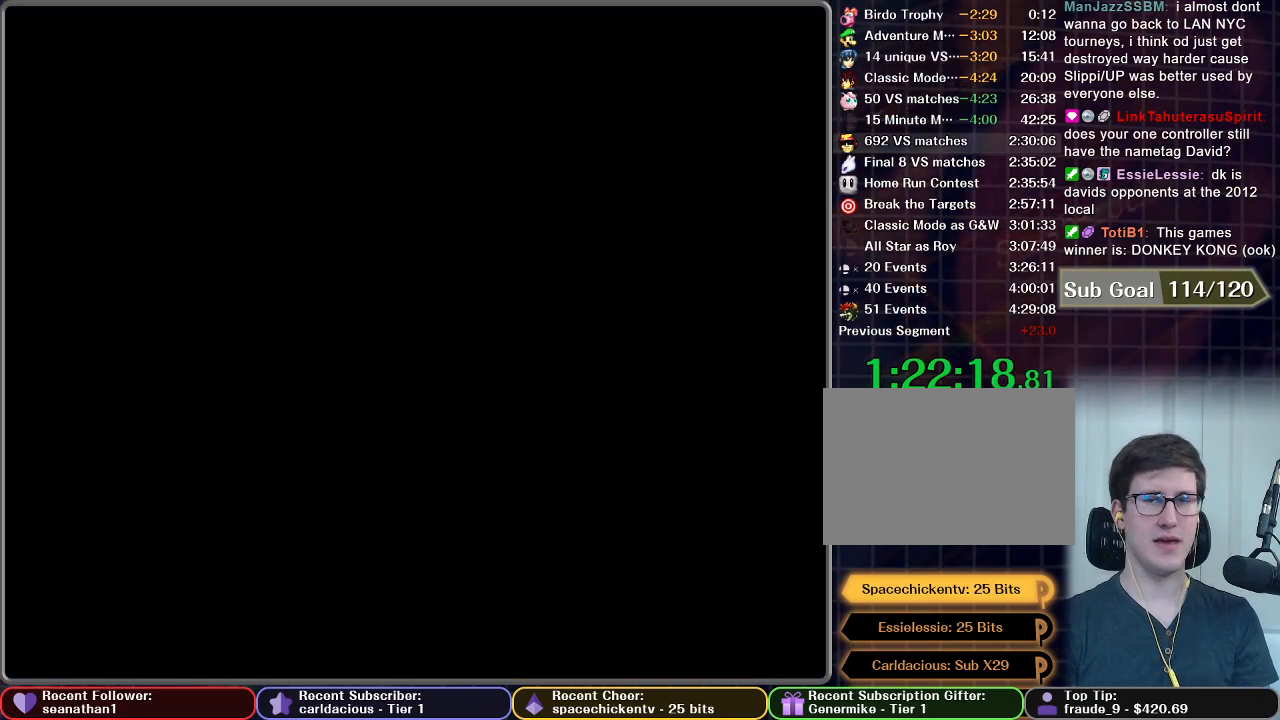
{"buttons": [], "left_stick": "center", "button_events": []}
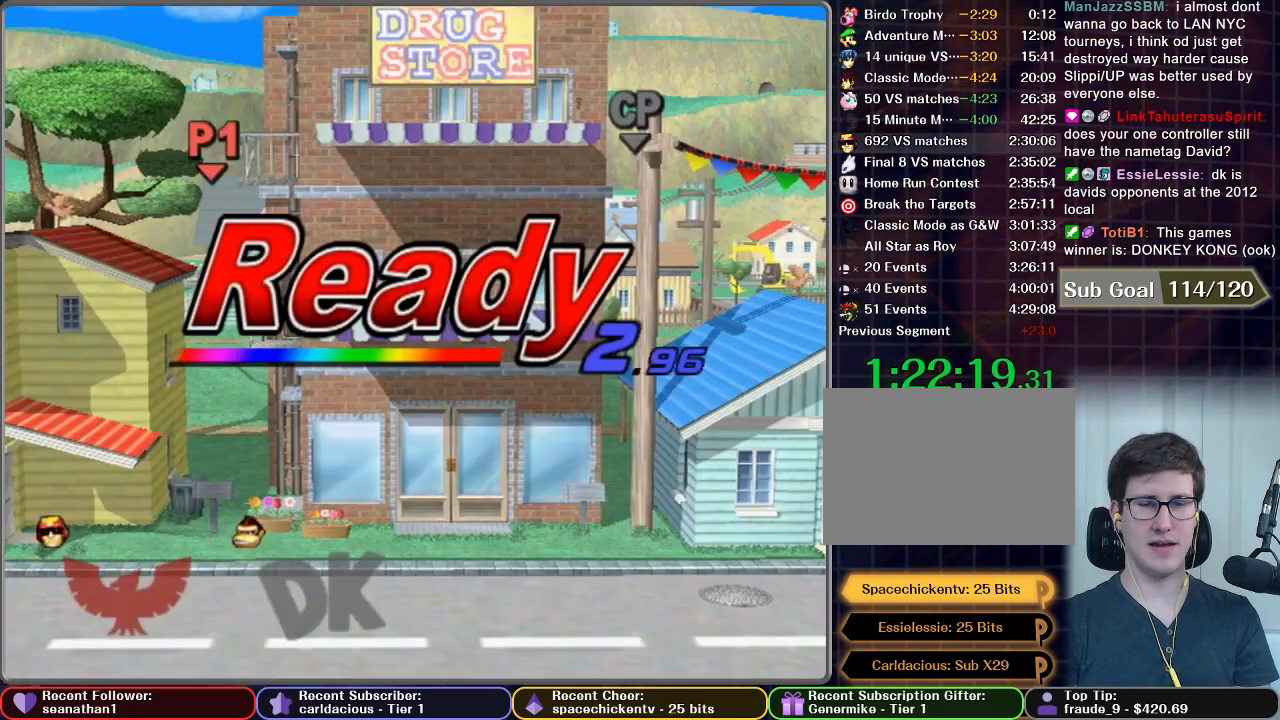
{"buttons": [], "left_stick": "center", "button_events": []}
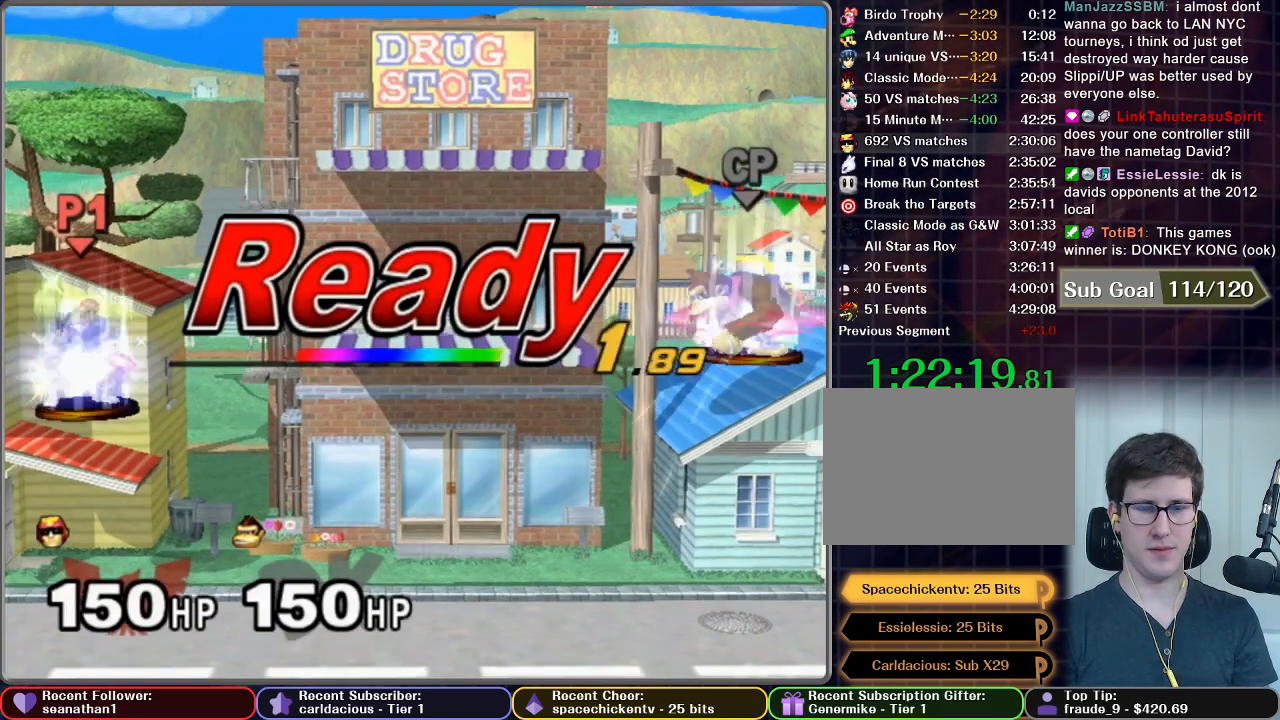
{"buttons": [], "left_stick": "center", "button_events": []}
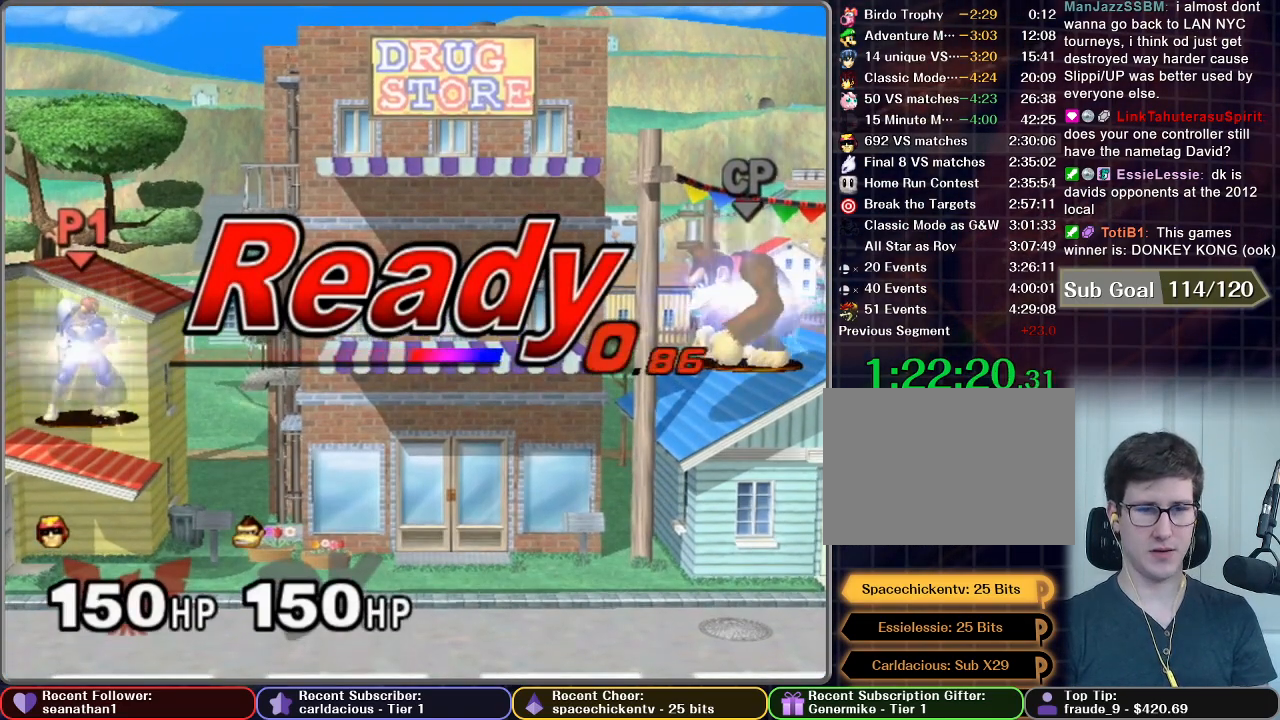
{"buttons": ["X"], "left_stick": "left", "button_events": [[467, "X", "down"]]}
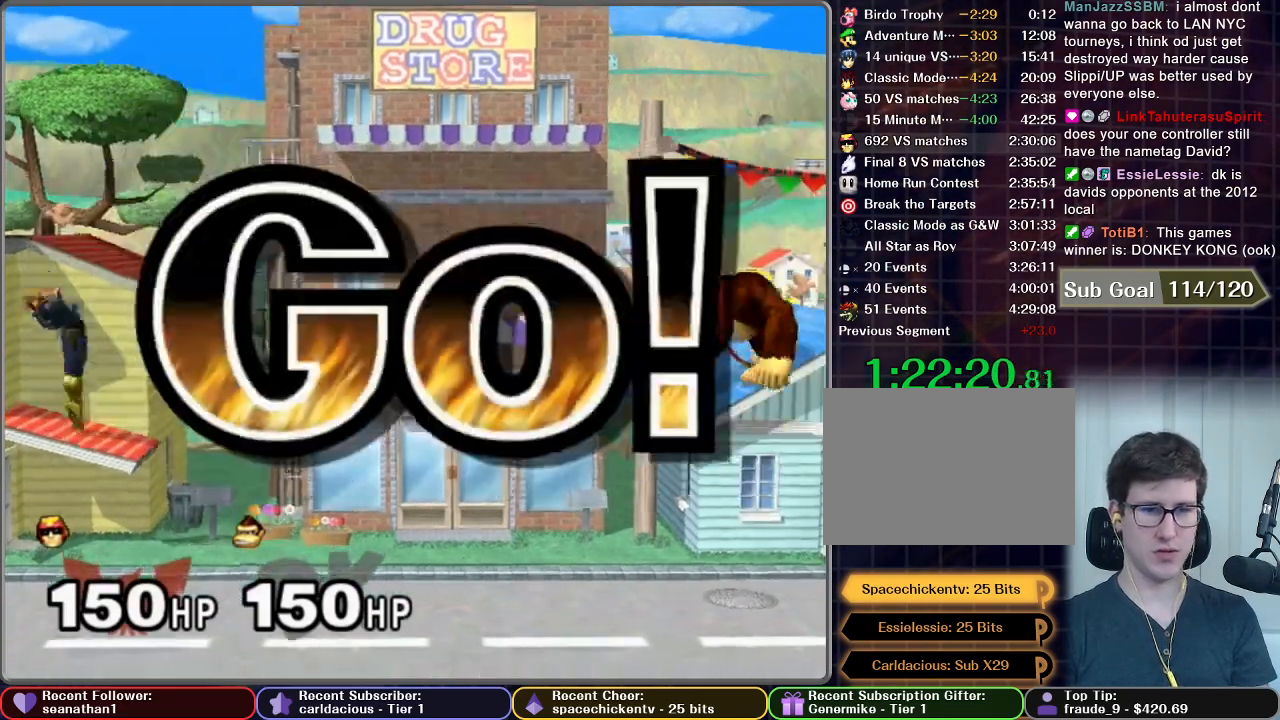
{"buttons": ["X"], "left_stick": "left", "button_events": [[50, "X", "up"], [133, "X", "down"]]}
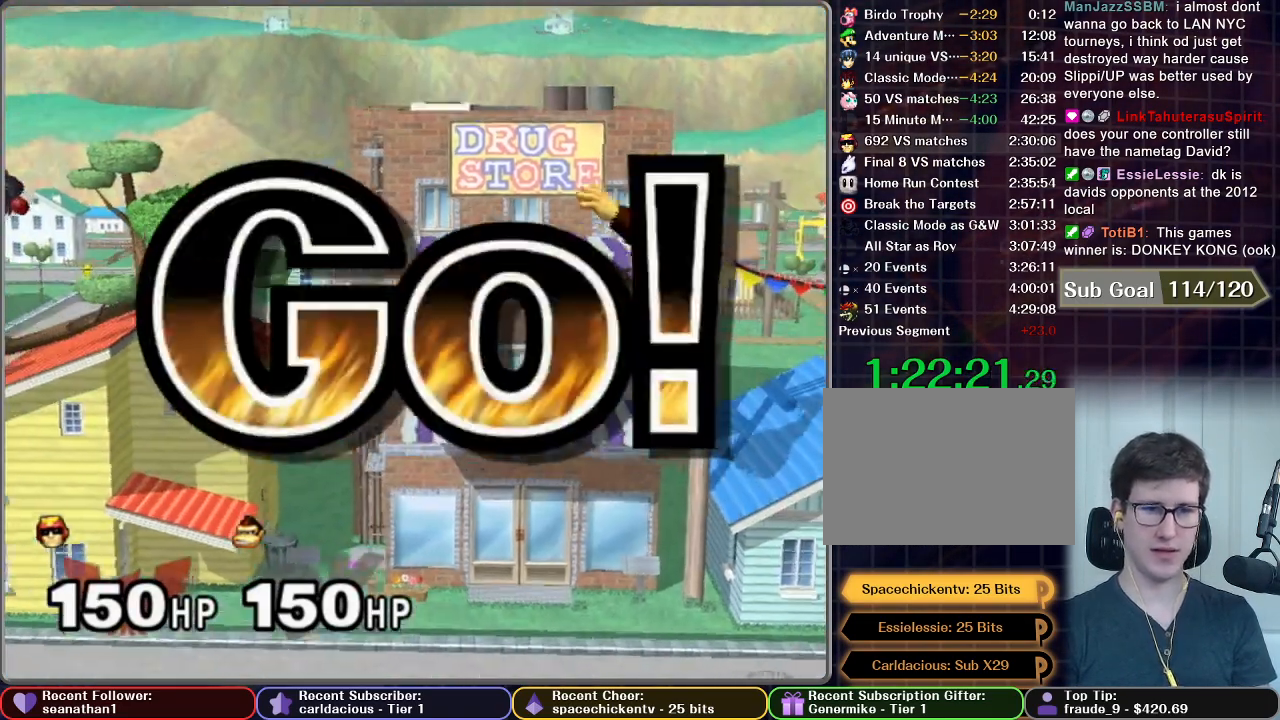
{"buttons": [], "left_stick": "left", "button_events": [[467, "X", "up"]]}
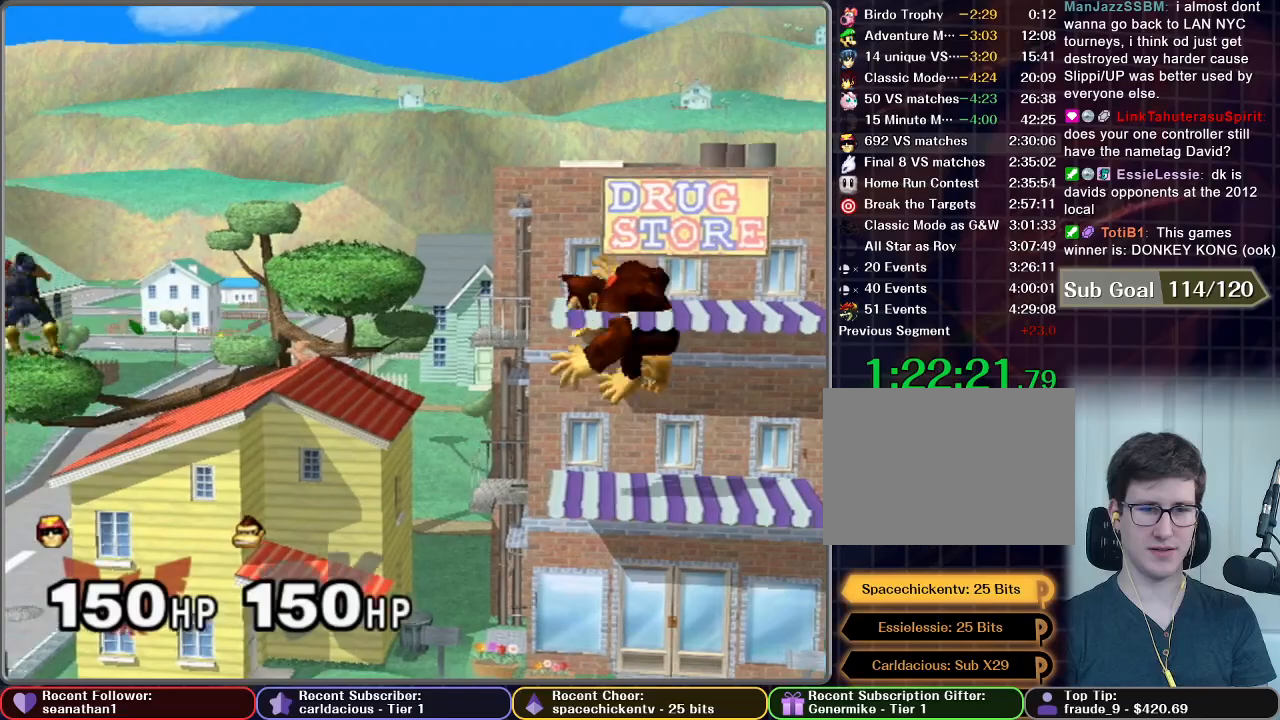
{"buttons": [], "left_stick": "center", "button_events": []}
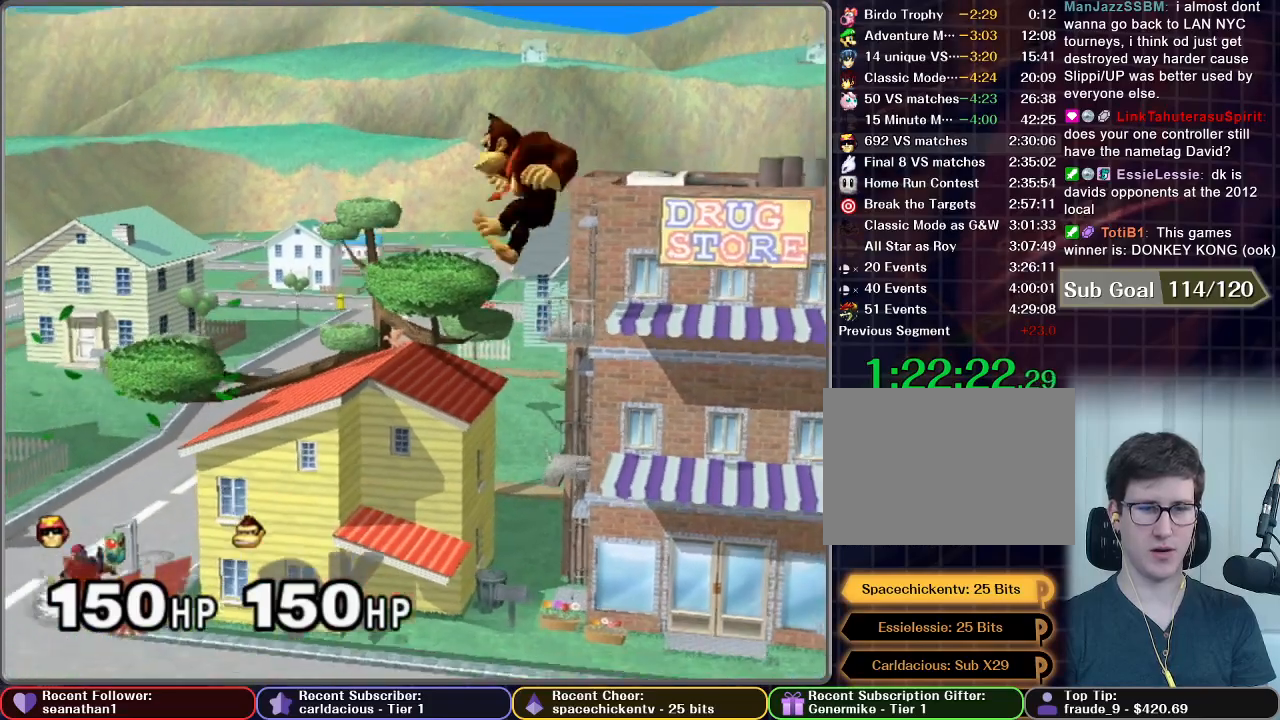
{"buttons": [], "left_stick": "left", "button_events": []}
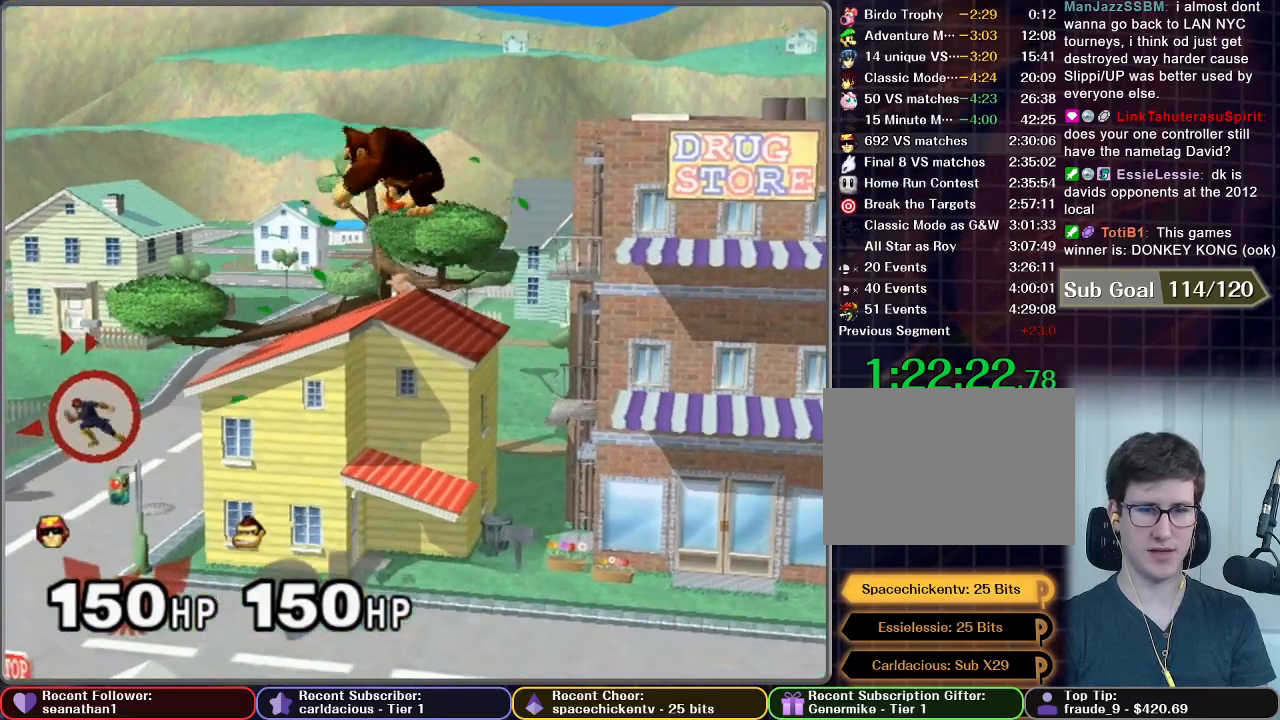
{"buttons": [], "left_stick": "center", "button_events": []}
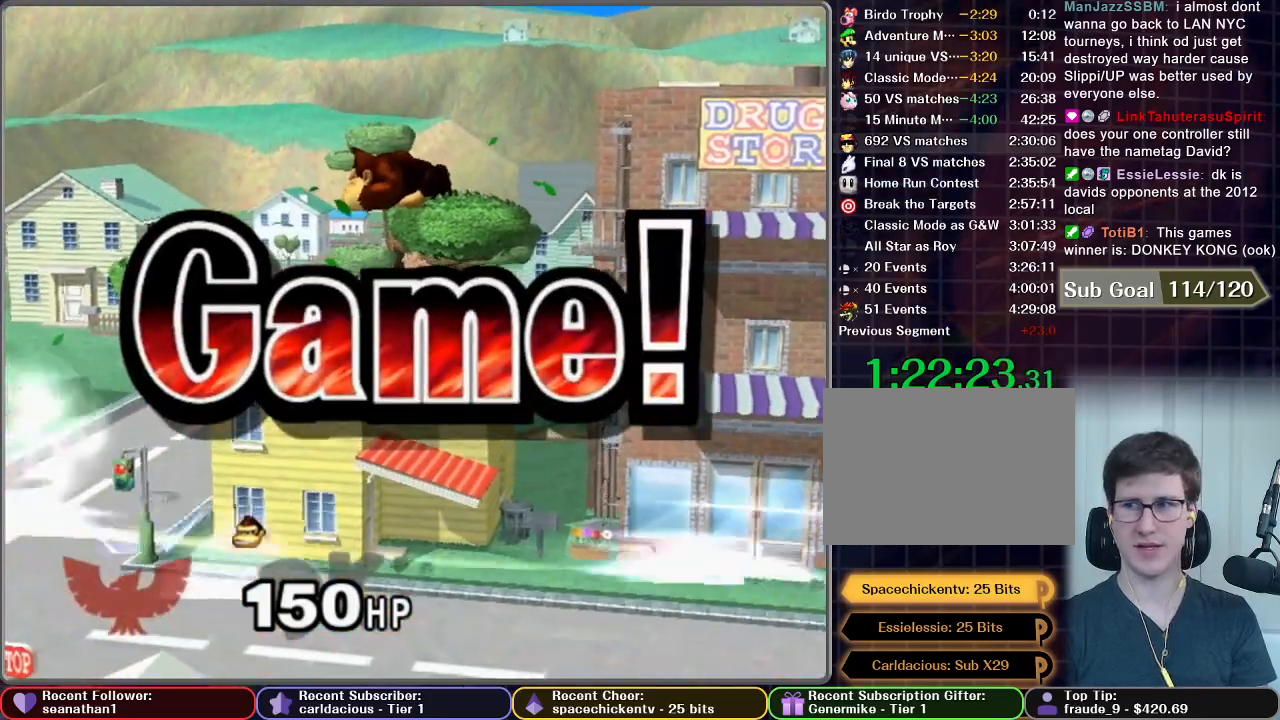
{"buttons": [], "left_stick": "center", "button_events": []}
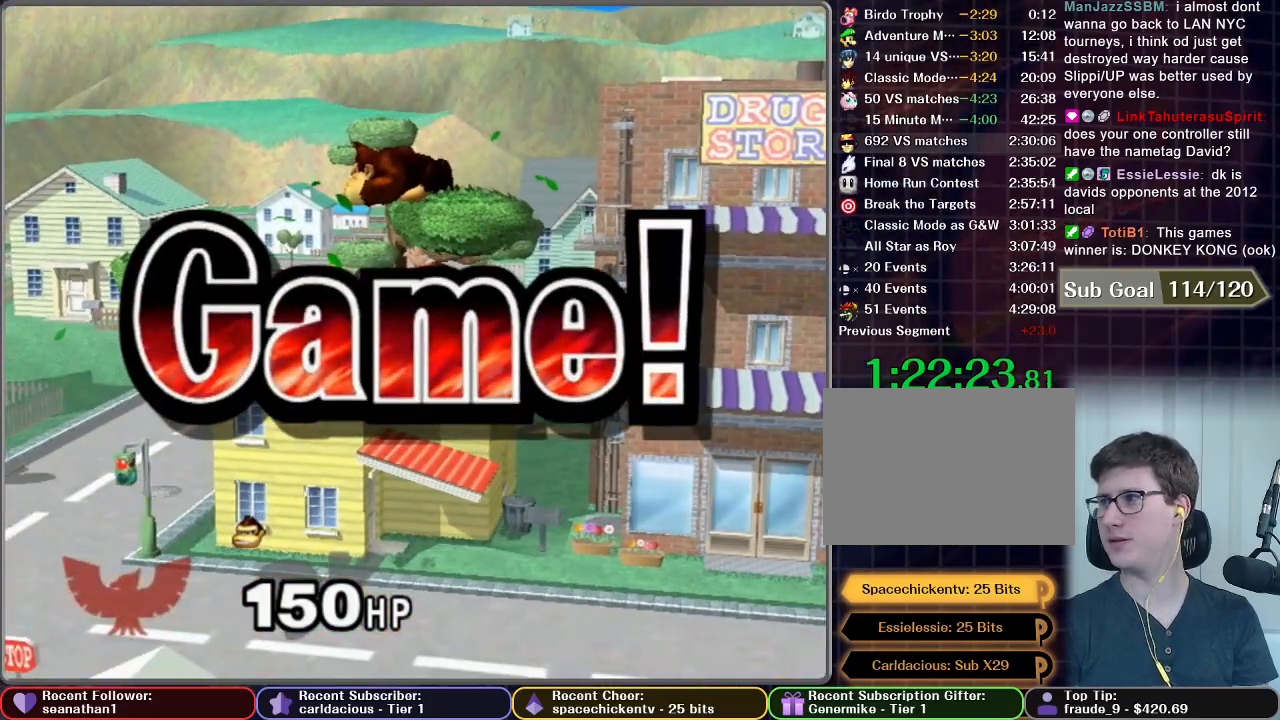
{"buttons": [], "left_stick": "center", "button_events": []}
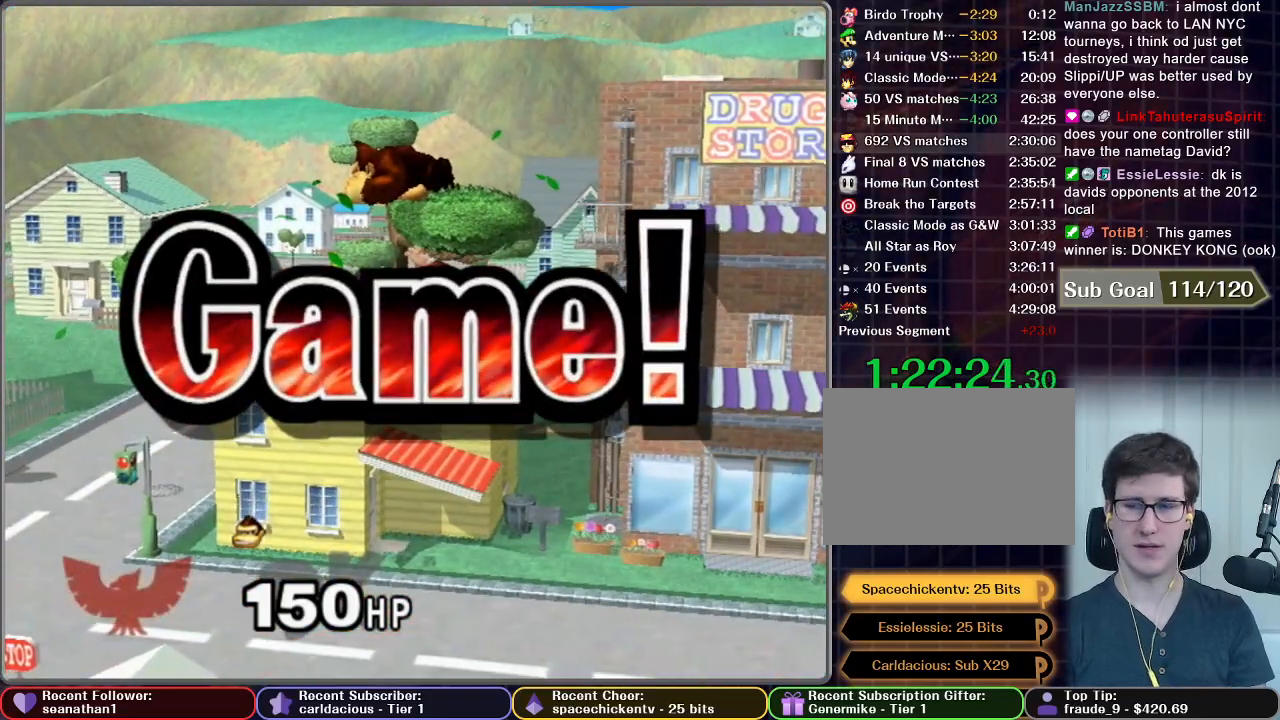
{"buttons": [], "left_stick": "center", "button_events": []}
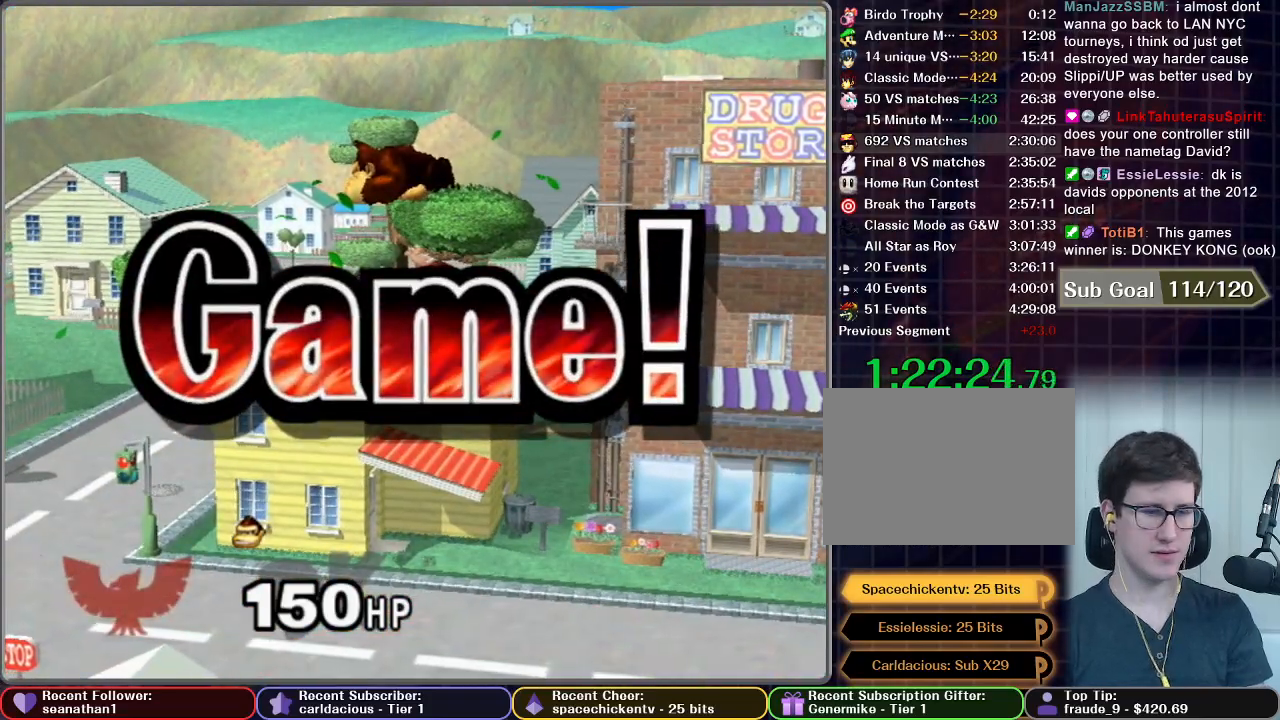
{"buttons": ["START"], "left_stick": "center", "button_events": [[433, "START", "down"]]}
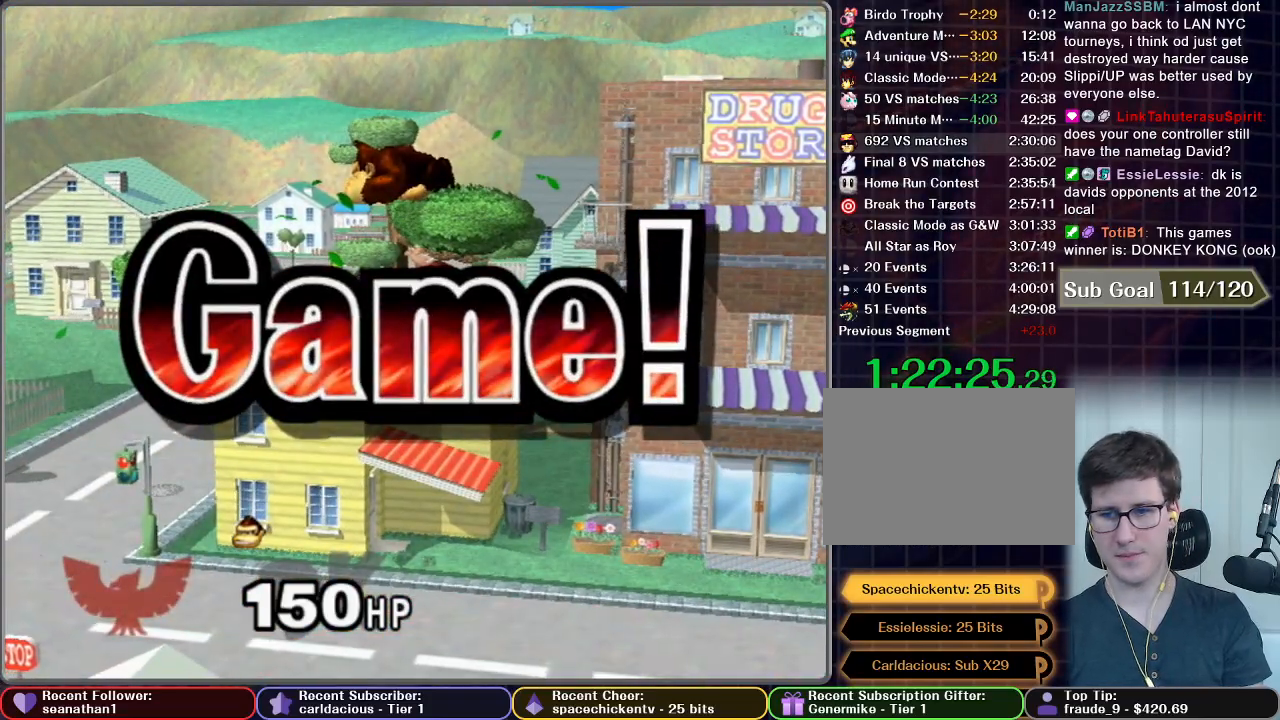
{"buttons": [], "left_stick": "center", "button_events": [[67, "START", "up"], [167, "START", "down"], [250, "START", "up"], [334, "START", "down"], [434, "START", "up"]]}
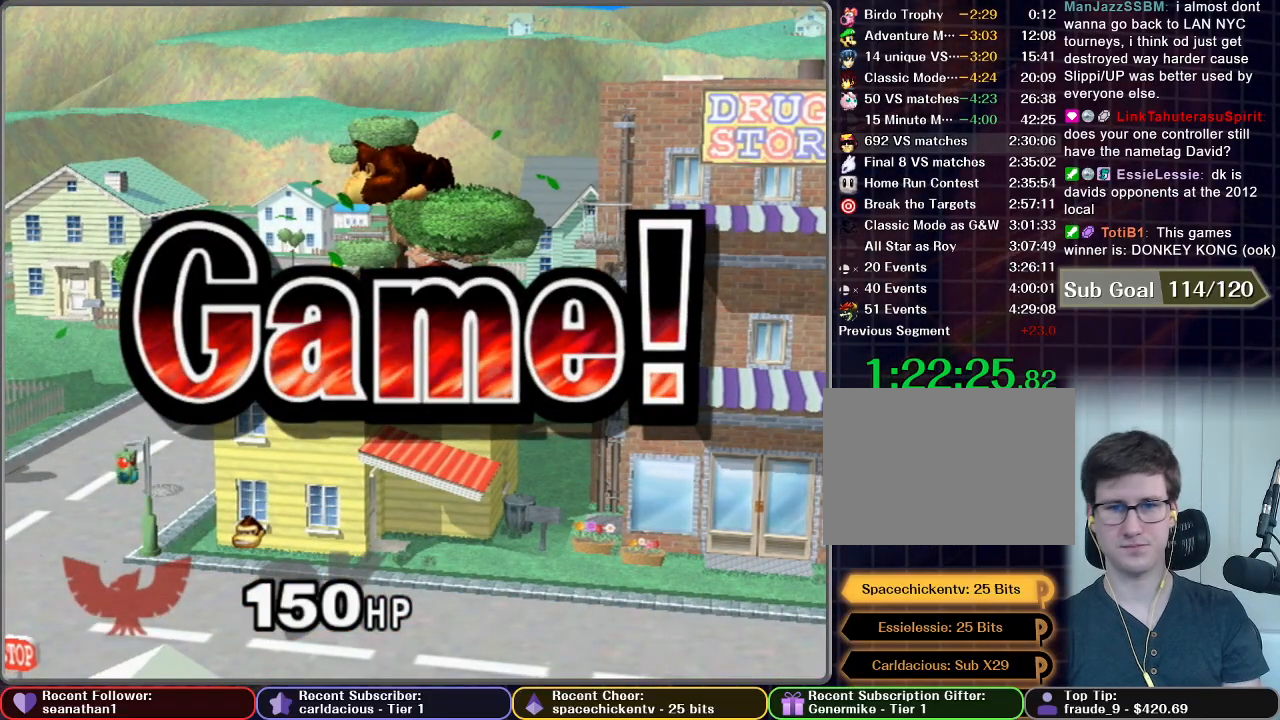
{"buttons": ["START"], "left_stick": "center", "button_events": [[50, "START", "down"], [133, "START", "up"], [233, "START", "down"], [283, "START", "up"], [383, "START", "down"]]}
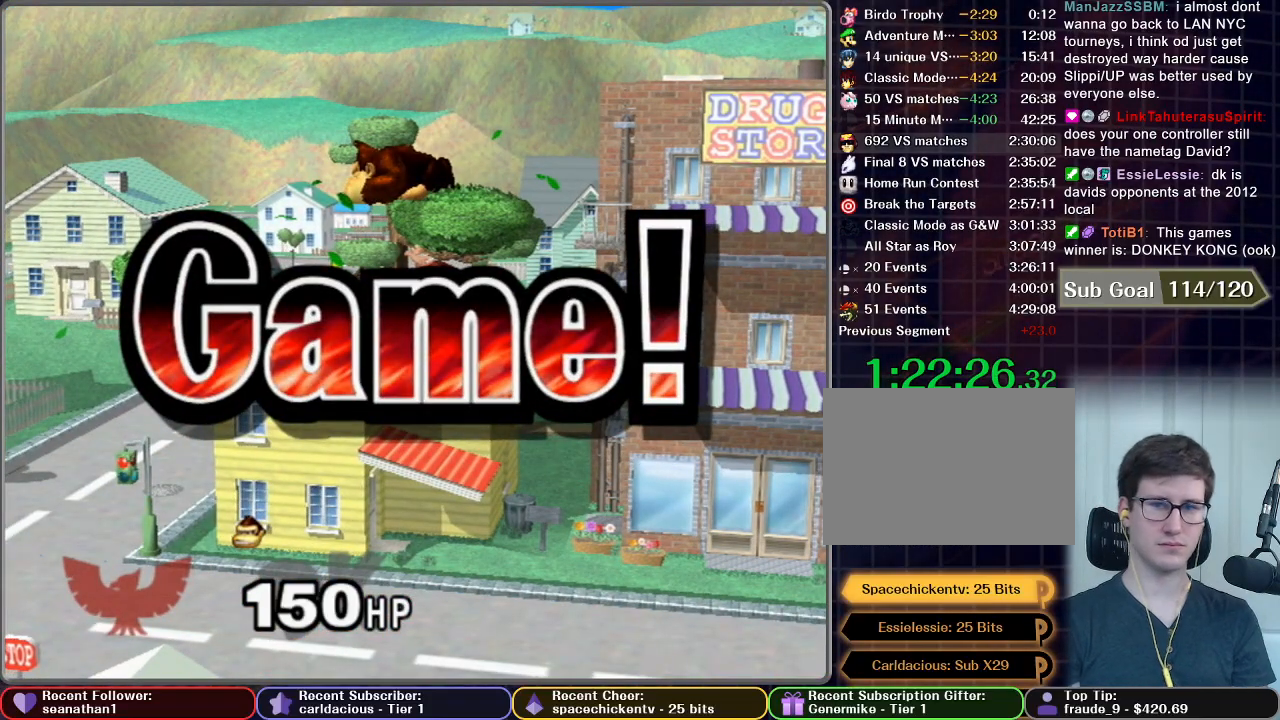
{"buttons": ["START"], "left_stick": "center", "button_events": [[17, "START", "up"], [67, "START", "down"], [134, "START", "up"], [234, "START", "down"], [334, "START", "up"], [434, "START", "down"]]}
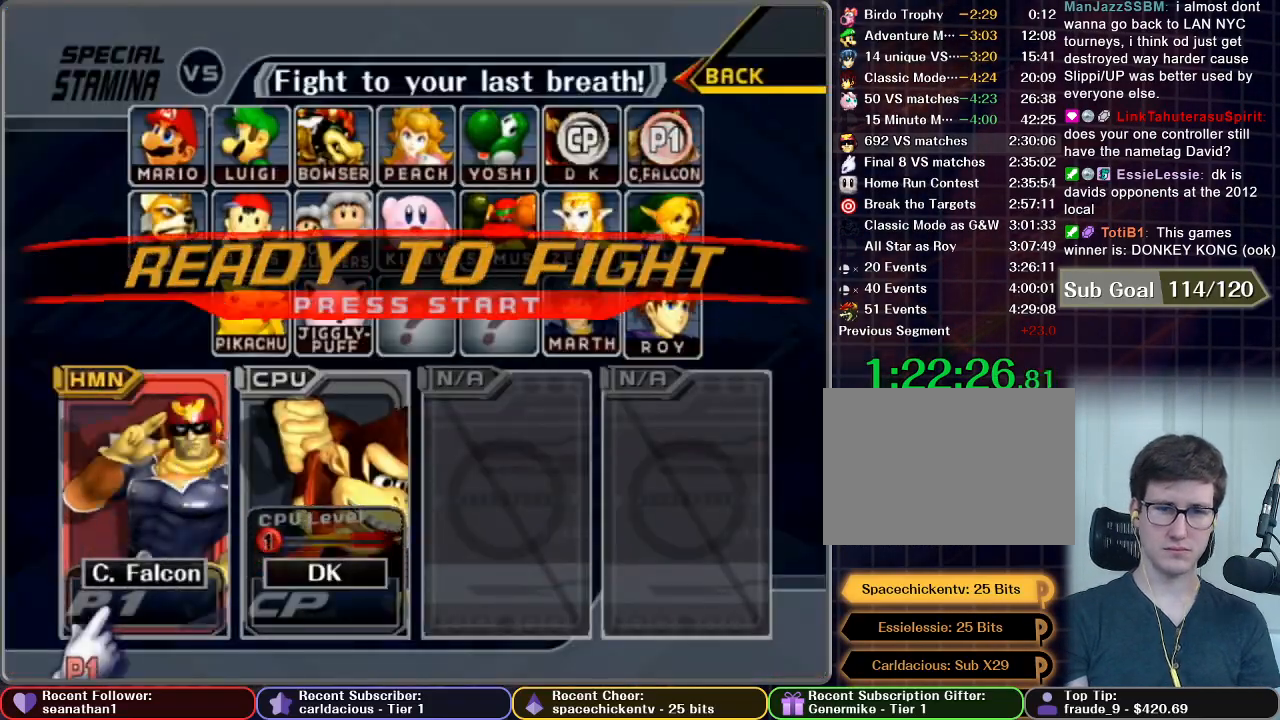
{"buttons": ["START"], "left_stick": "center", "button_events": [[33, "START", "up"], [83, "START", "down"], [200, "START", "up"], [283, "START", "down"], [383, "START", "up"], [450, "START", "down"]]}
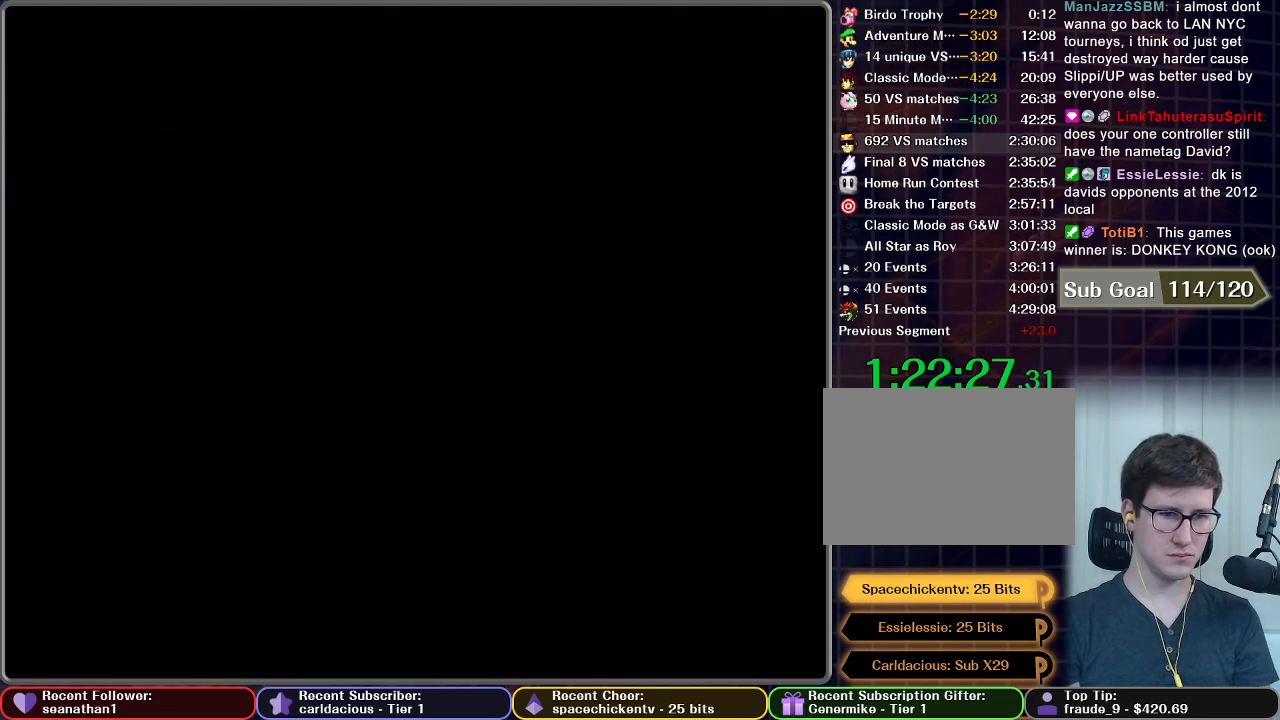
{"buttons": [], "left_stick": "center", "button_events": [[50, "START", "up"], [117, "START", "down"], [284, "START", "up"], [367, "START", "down"], [451, "START", "up"]]}
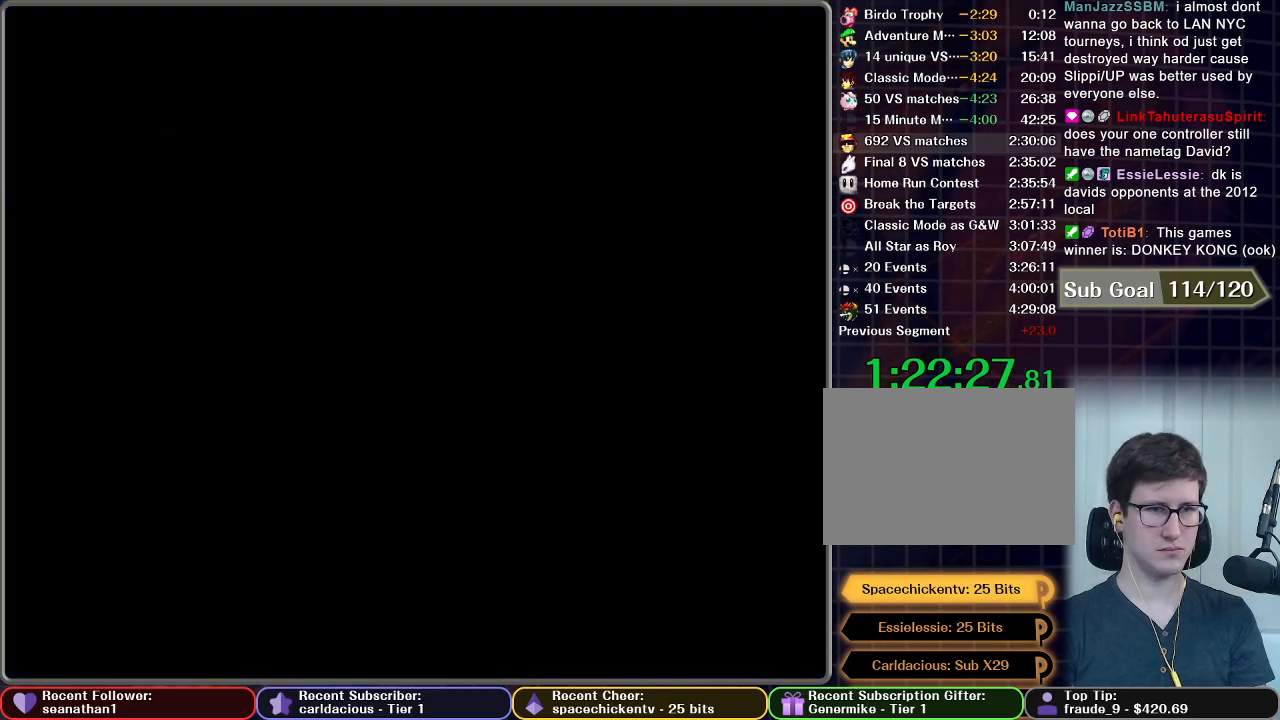
{"buttons": [], "left_stick": "center", "button_events": []}
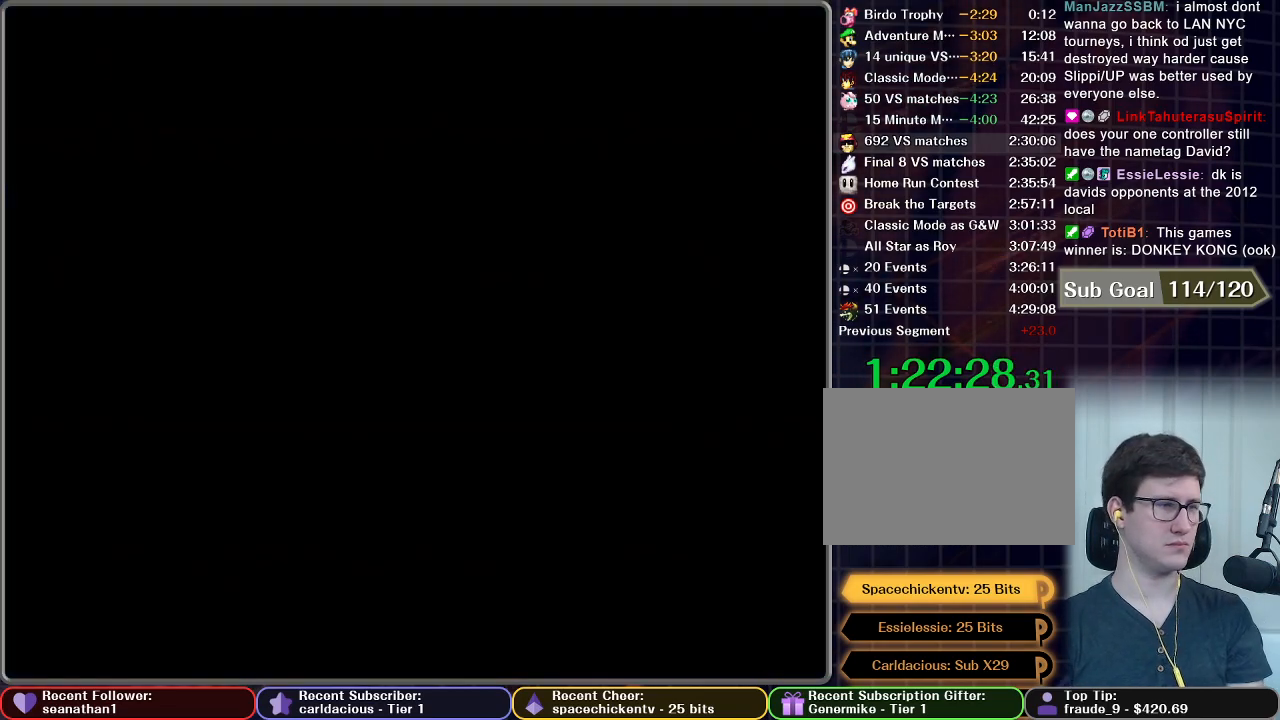
{"buttons": [], "left_stick": "center", "button_events": []}
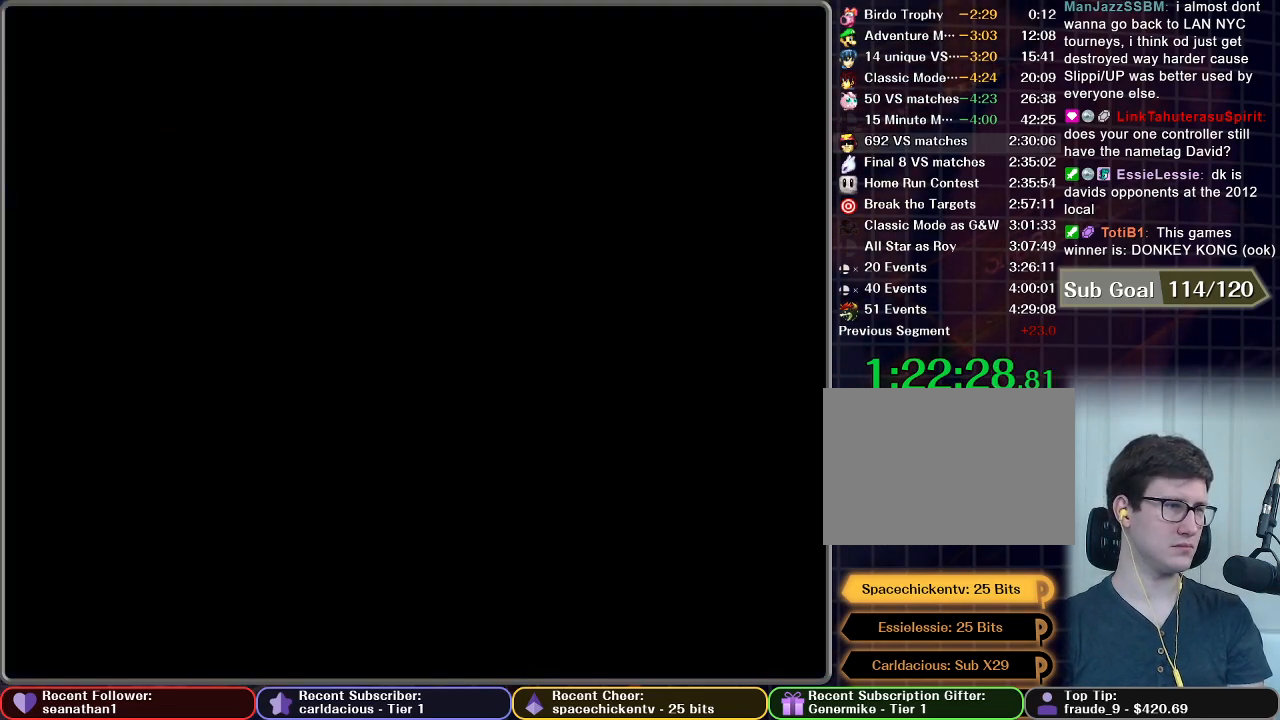
{"buttons": [], "left_stick": "center", "button_events": []}
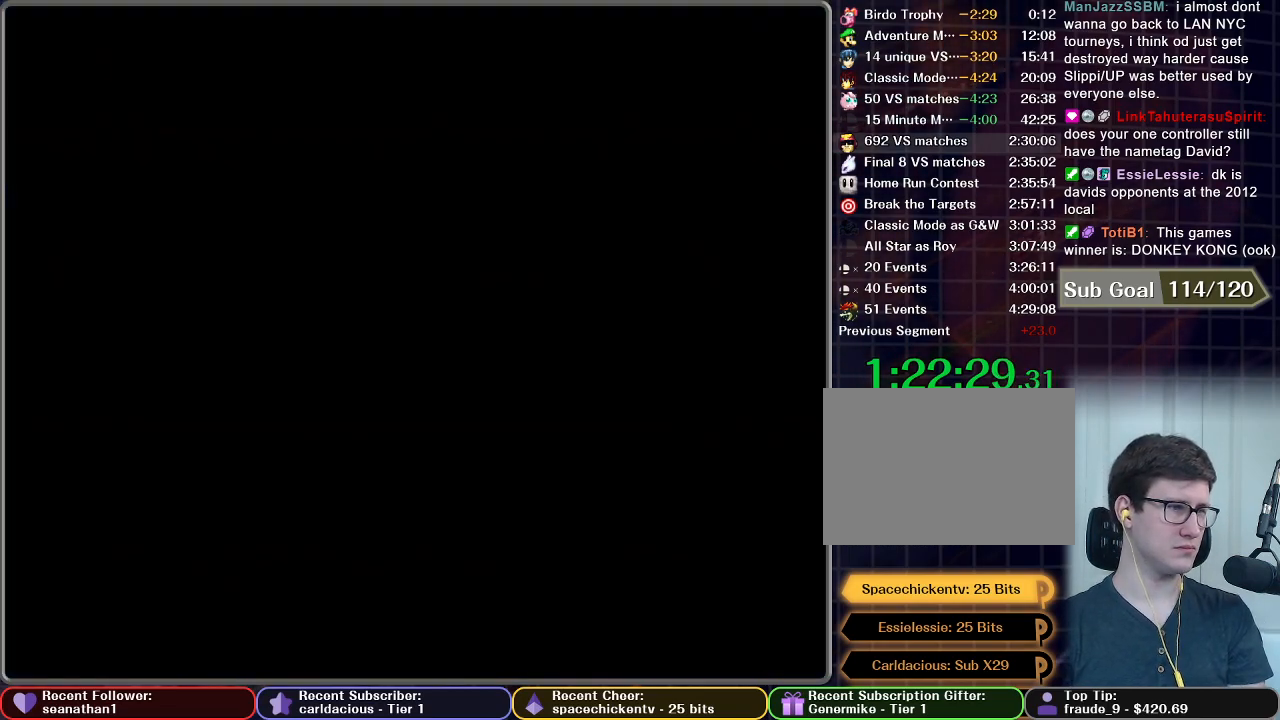
{"buttons": [], "left_stick": "center", "button_events": []}
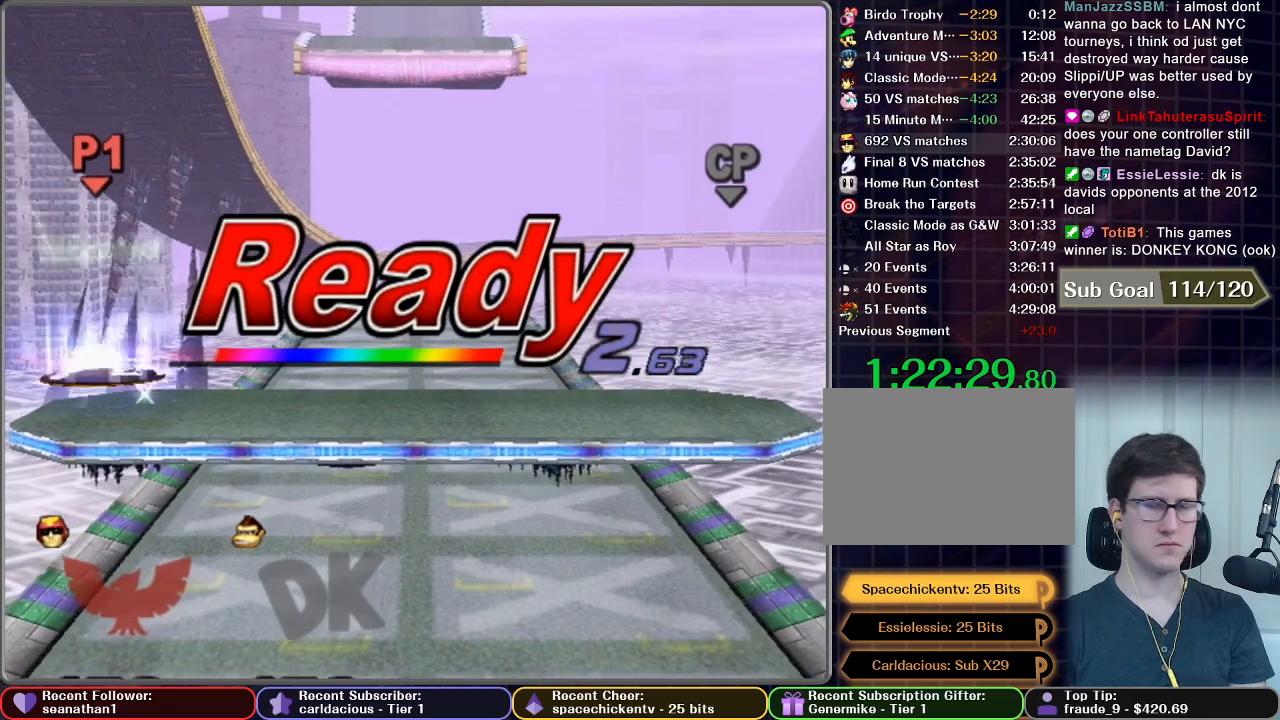
{"buttons": [], "left_stick": "center", "button_events": []}
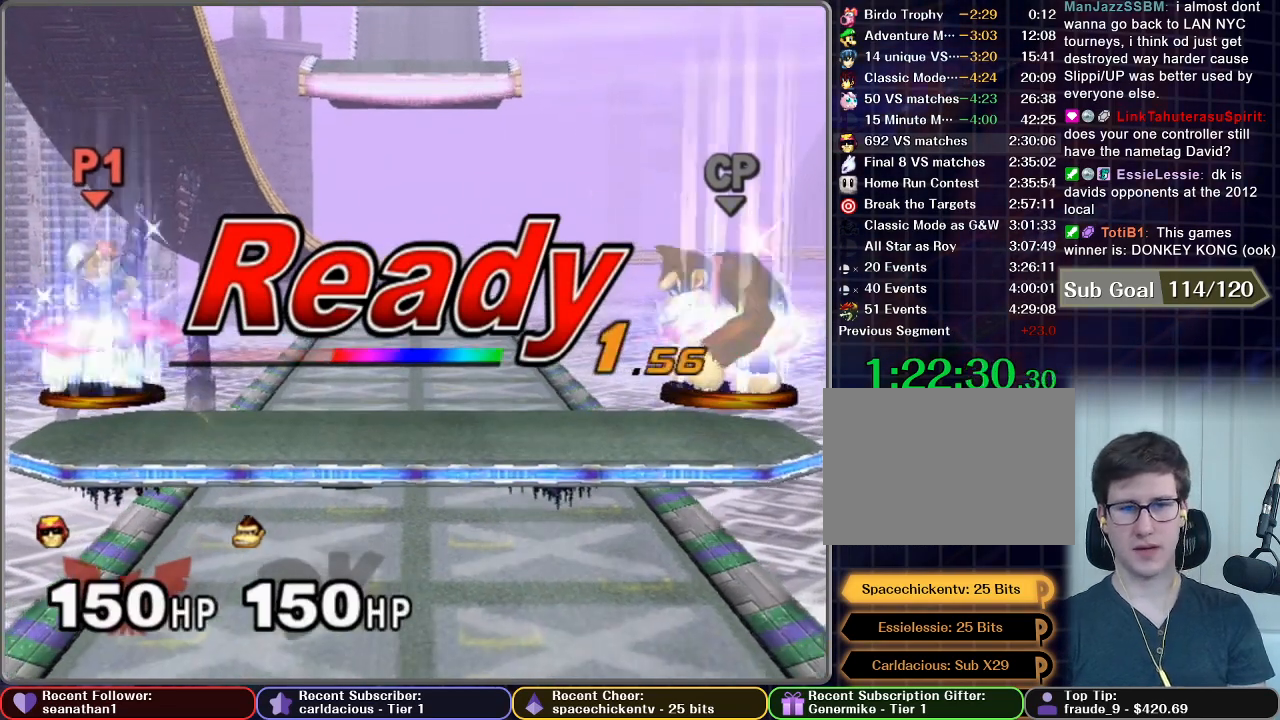
{"buttons": [], "left_stick": "center", "button_events": []}
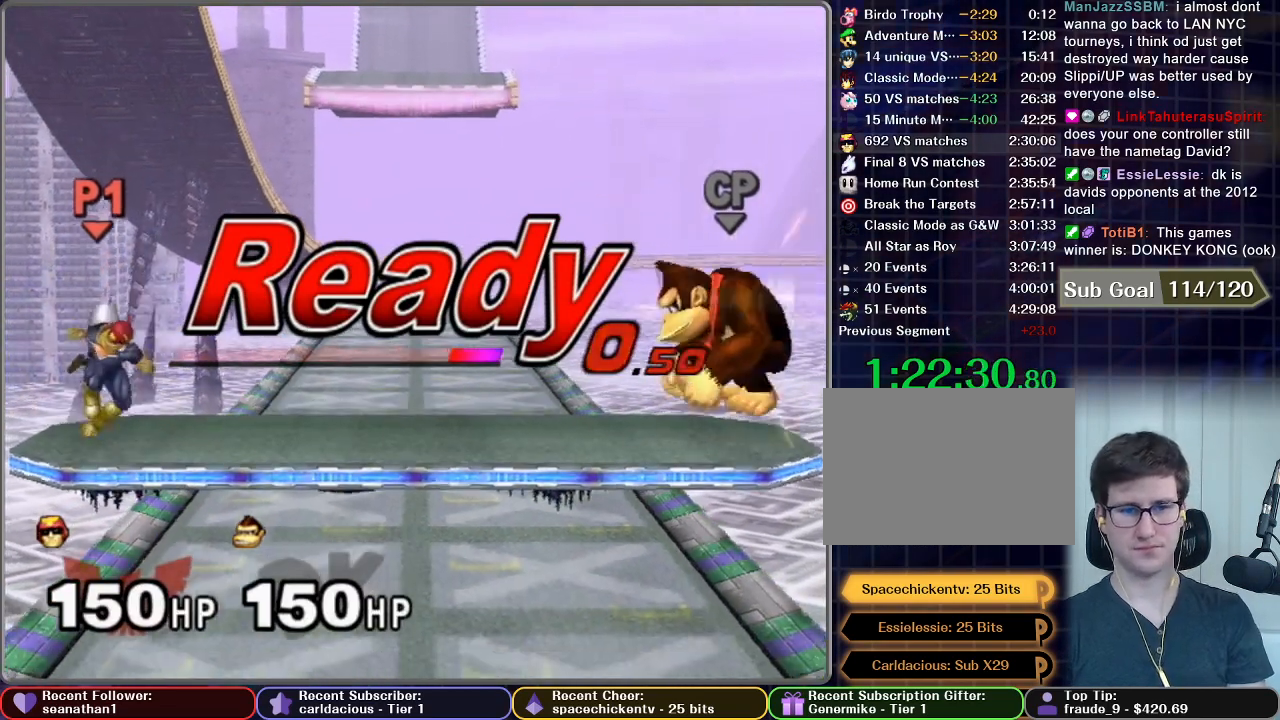
{"buttons": [], "left_stick": "left", "button_events": []}
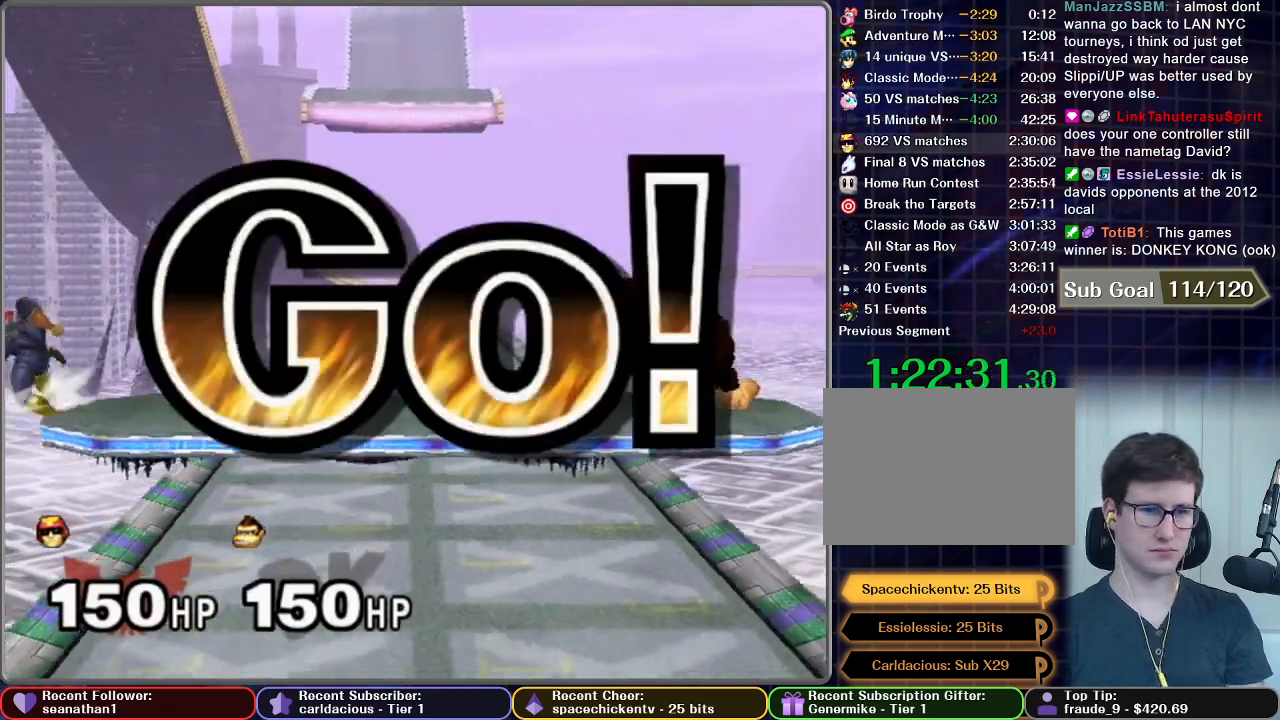
{"buttons": ["A"], "left_stick": "down", "button_events": [[200, "A", "down"]]}
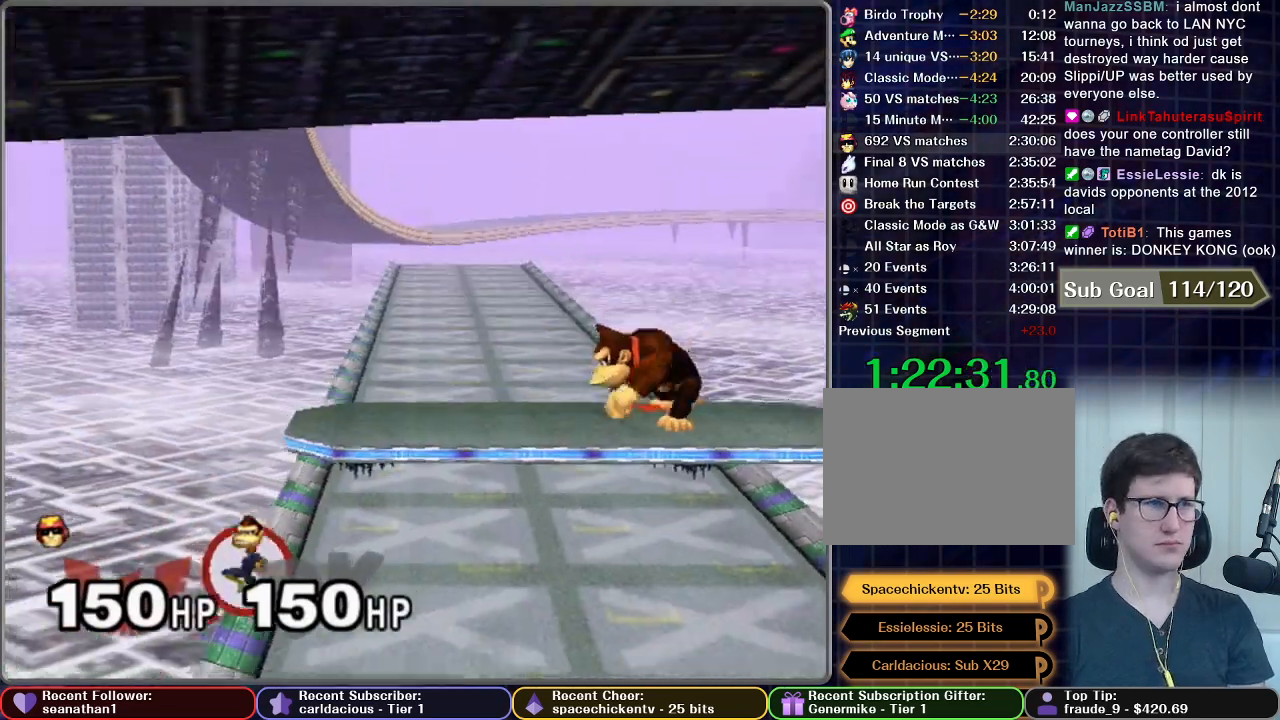
{"buttons": [], "left_stick": "center", "button_events": [[33, "R1", "down"], [50, "A", "up"], [83, "R1", "up"]]}
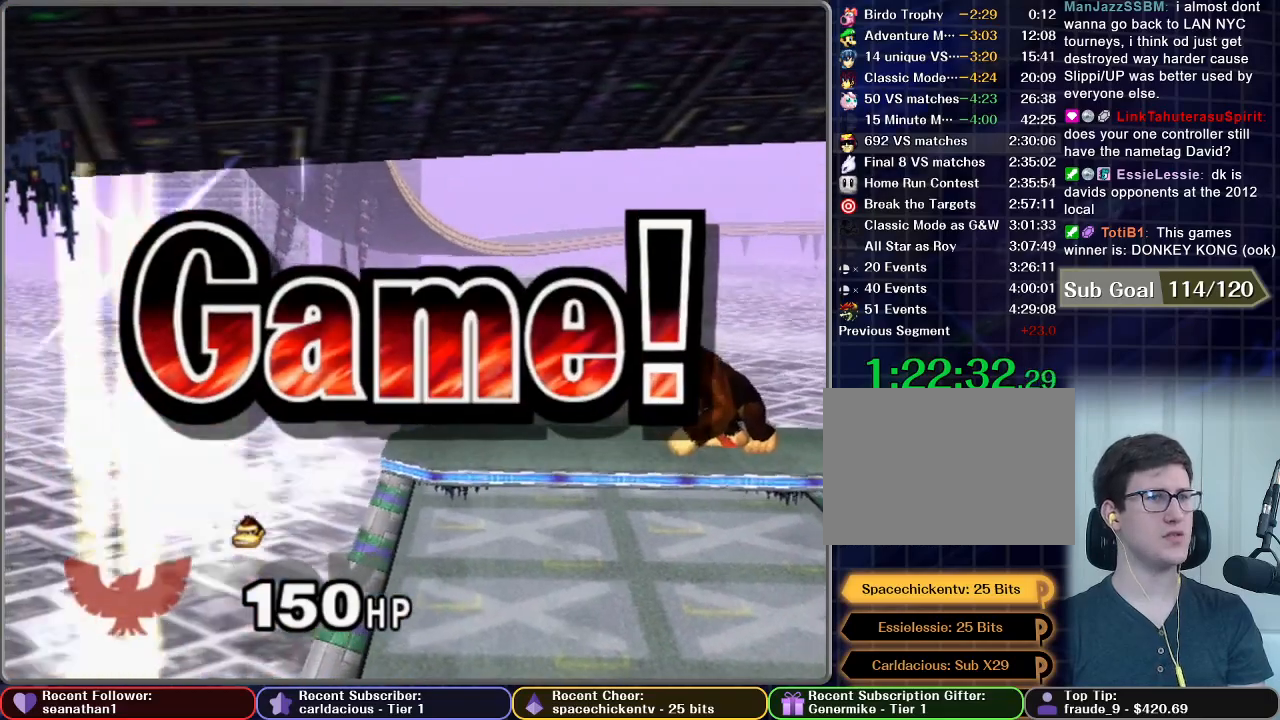
{"buttons": [], "left_stick": "center", "button_events": [[100, "START", "down"], [217, "START", "up"], [351, "START", "down"], [467, "START", "up"]]}
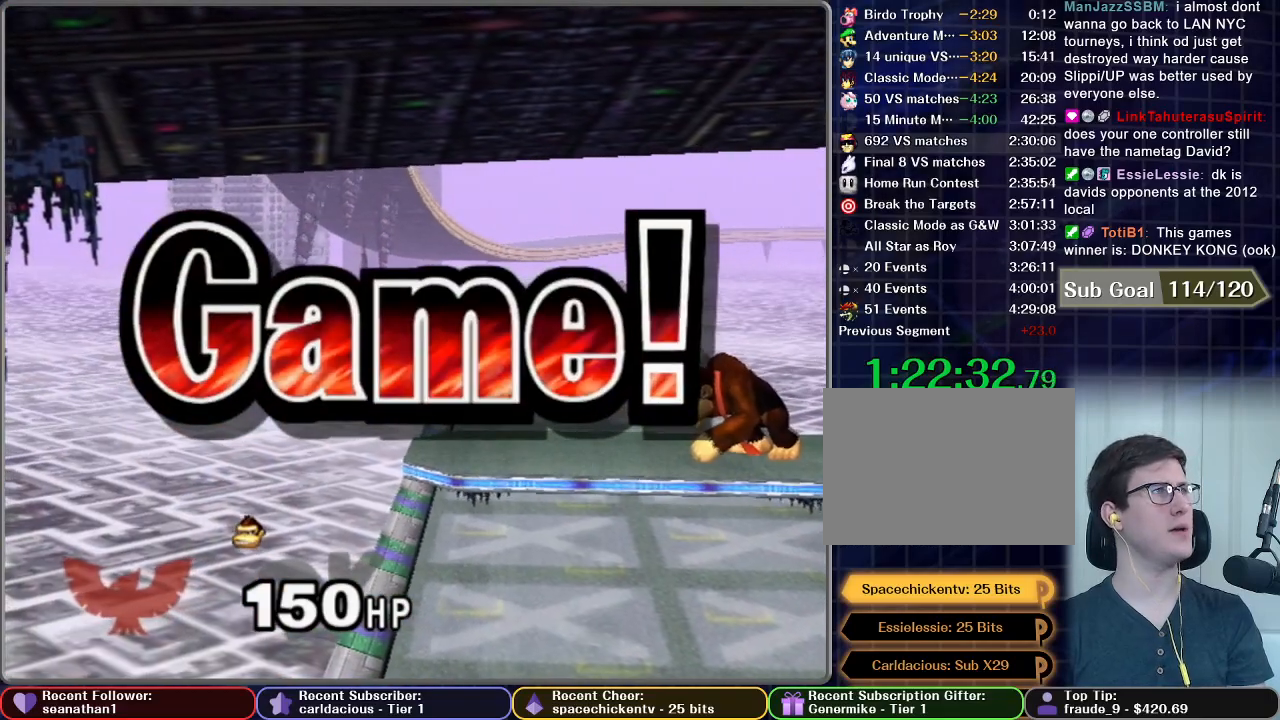
{"buttons": ["START"], "left_stick": "center", "button_events": [[83, "START", "down"], [183, "START", "up"], [267, "START", "down"], [367, "START", "up"], [433, "START", "down"]]}
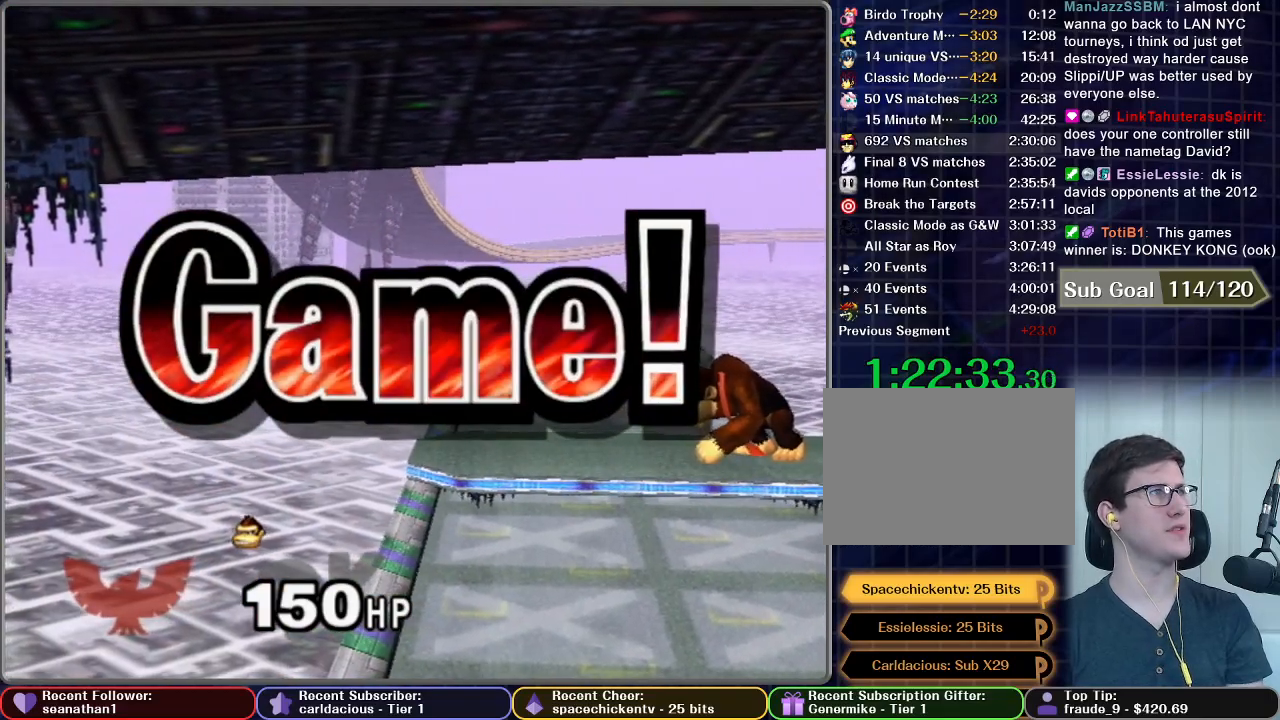
{"buttons": ["START"], "left_stick": "center", "button_events": [[100, "START", "up"], [167, "START", "down"], [317, "START", "up"], [384, "START", "down"]]}